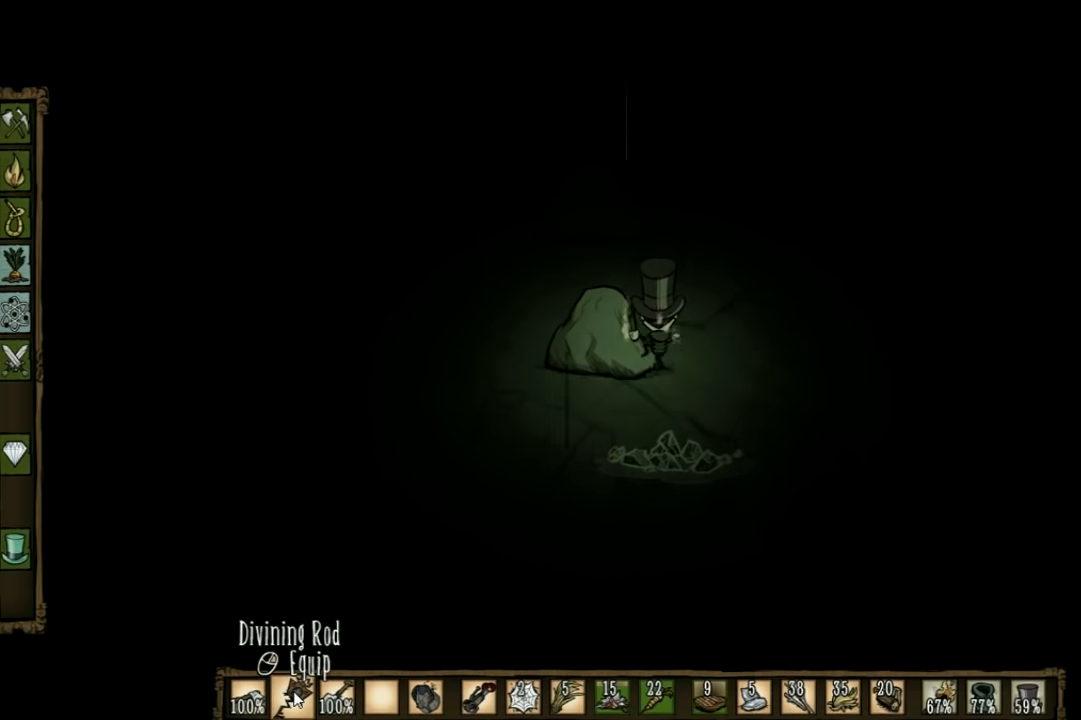
Gameplay with keyboard; each line is a JSON object with the keys held at the frame after it. "events" lists presses ("down") and releases ("up") of "1", "2", "3", "4", "5", "a", "c", "ctrl", "d", "e", "f", "q", "r", "s", "shift", "space", "tab", "v", "w", "x" and "z" between this image and that frame as [ms after this image, input, new state], when the widget could be followed in between. No other keys are recorded. Mouse input is not recorded. Not read: other_keys.
{"keys": ["w"], "events": []}
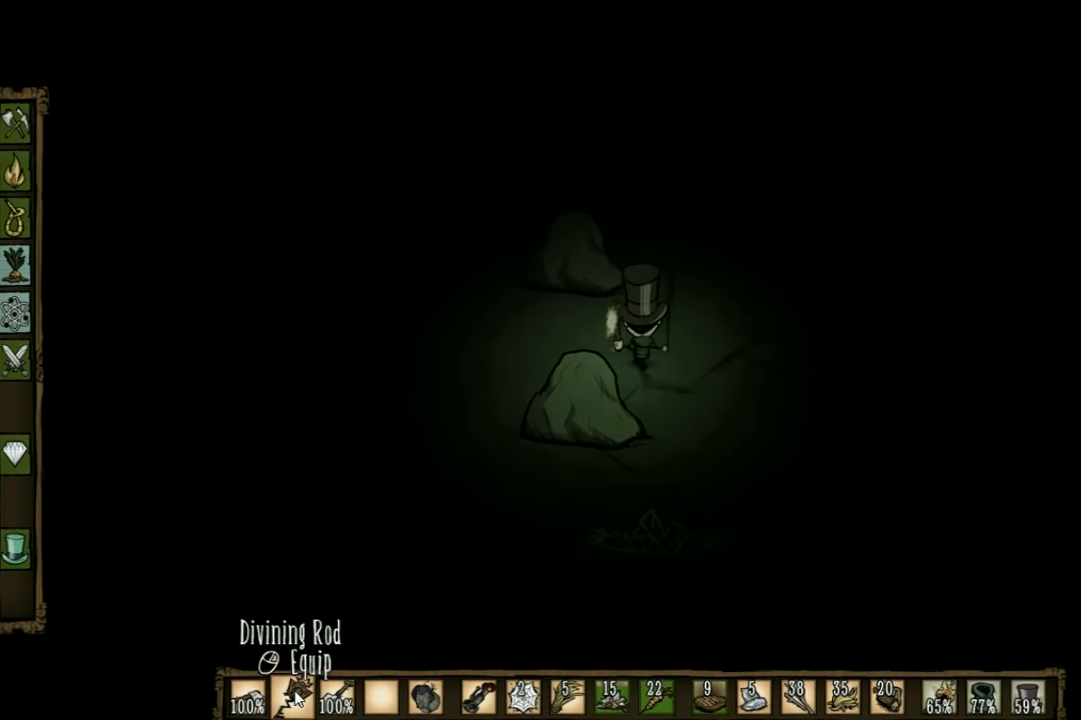
{"keys": ["w"], "events": []}
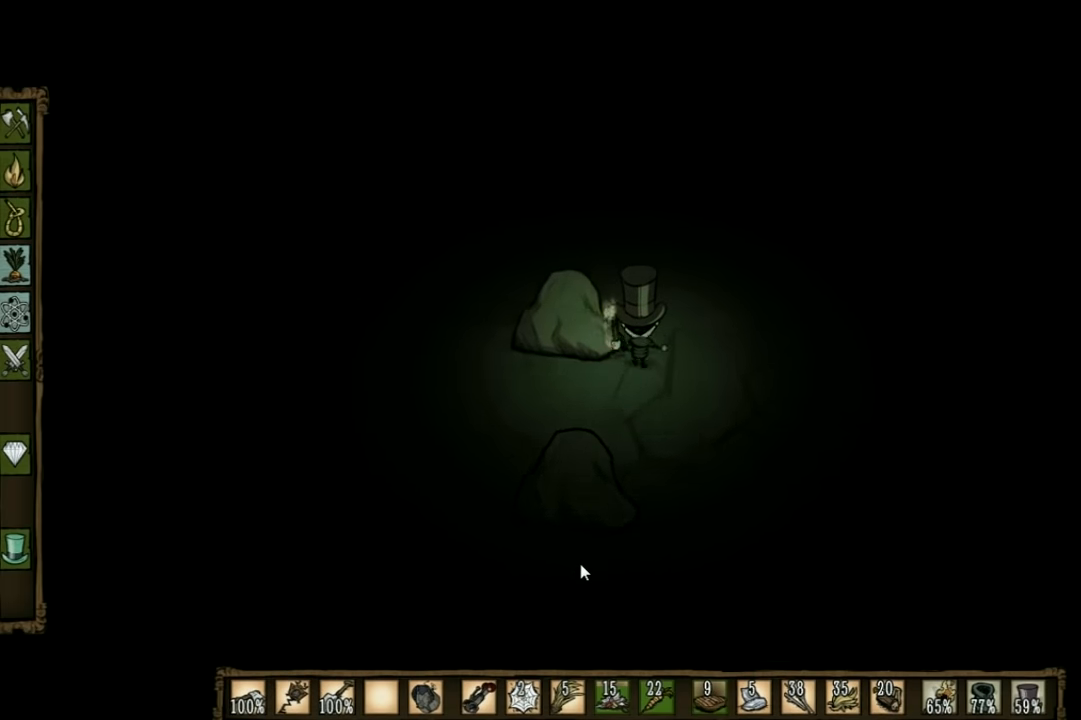
{"keys": ["w"], "events": []}
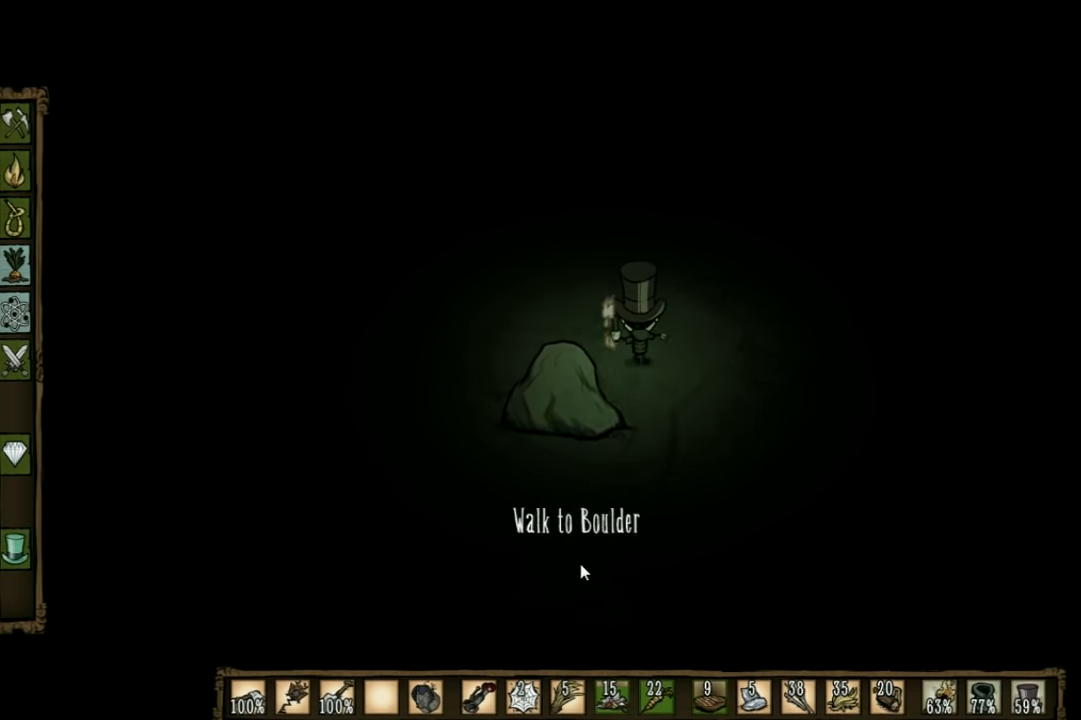
{"keys": ["w"], "events": []}
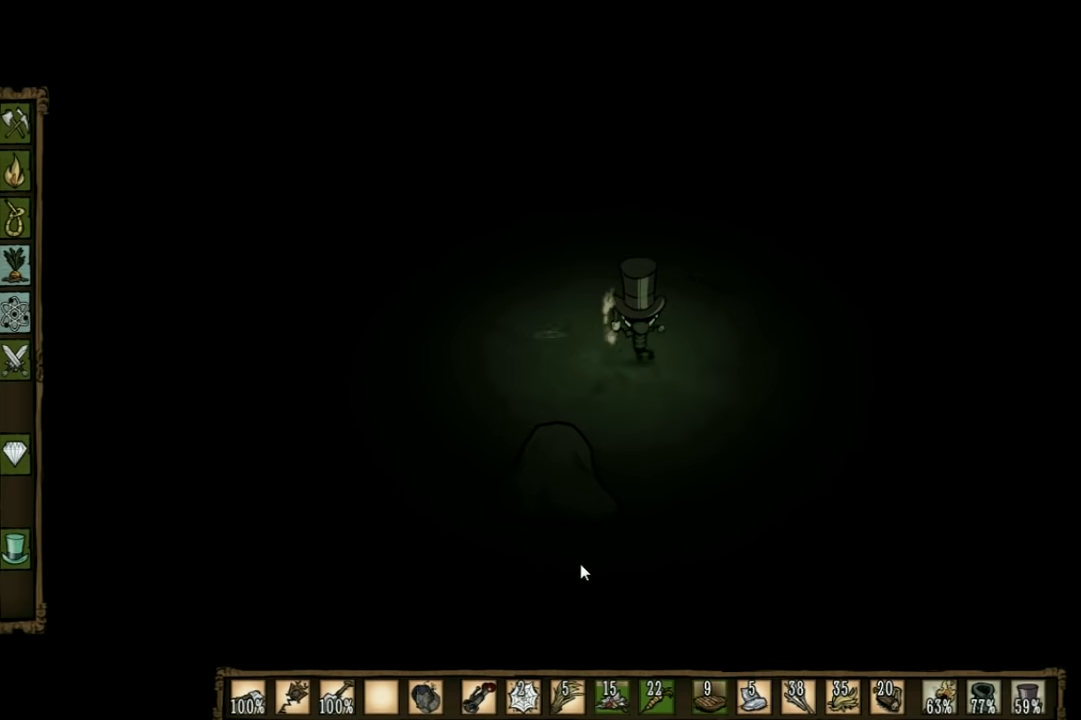
{"keys": ["w"], "events": []}
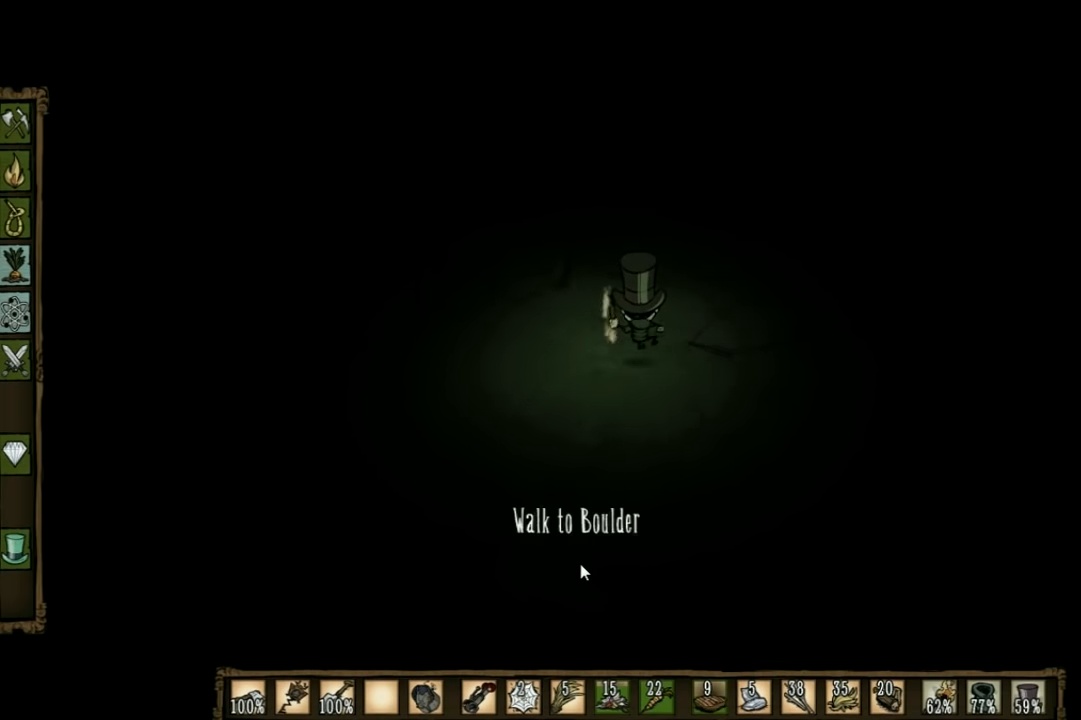
{"keys": ["w"], "events": []}
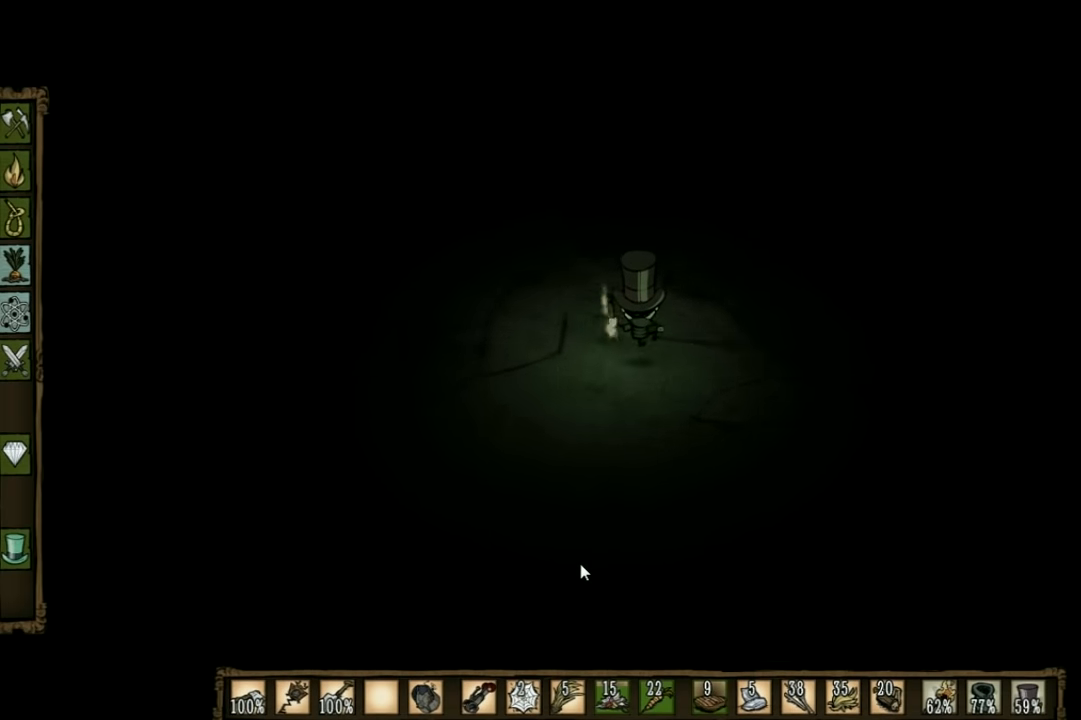
{"keys": ["d", "w"], "events": [[466, "d", "down"]]}
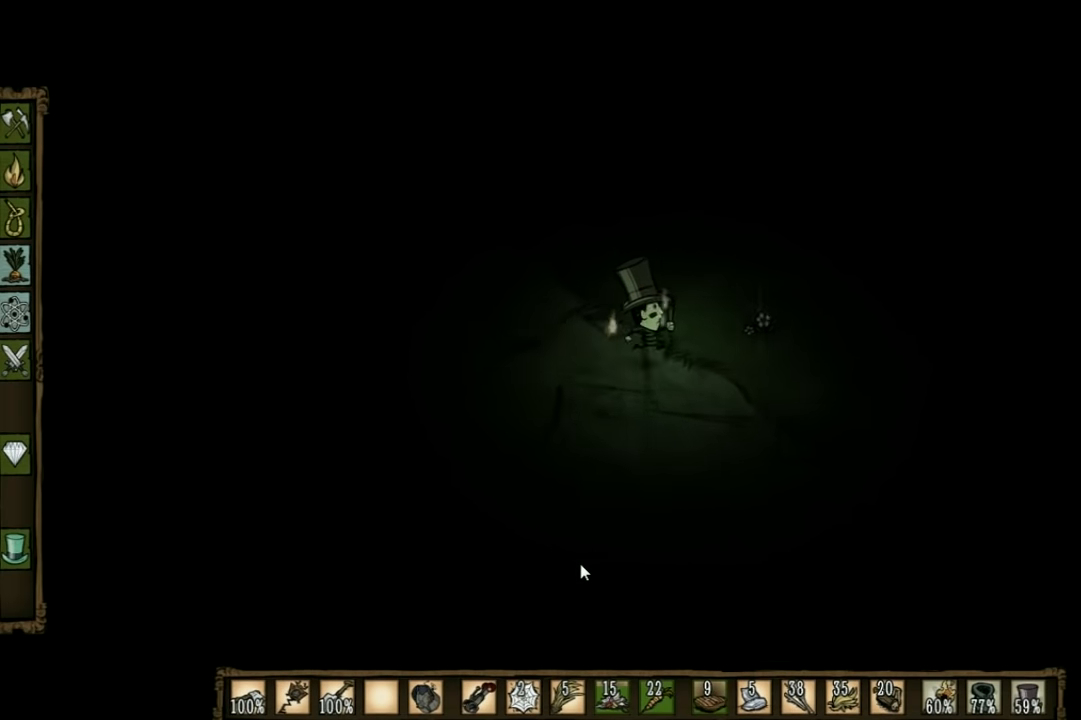
{"keys": ["d", "w"], "events": [[266, "w", "up"], [500, "w", "down"]]}
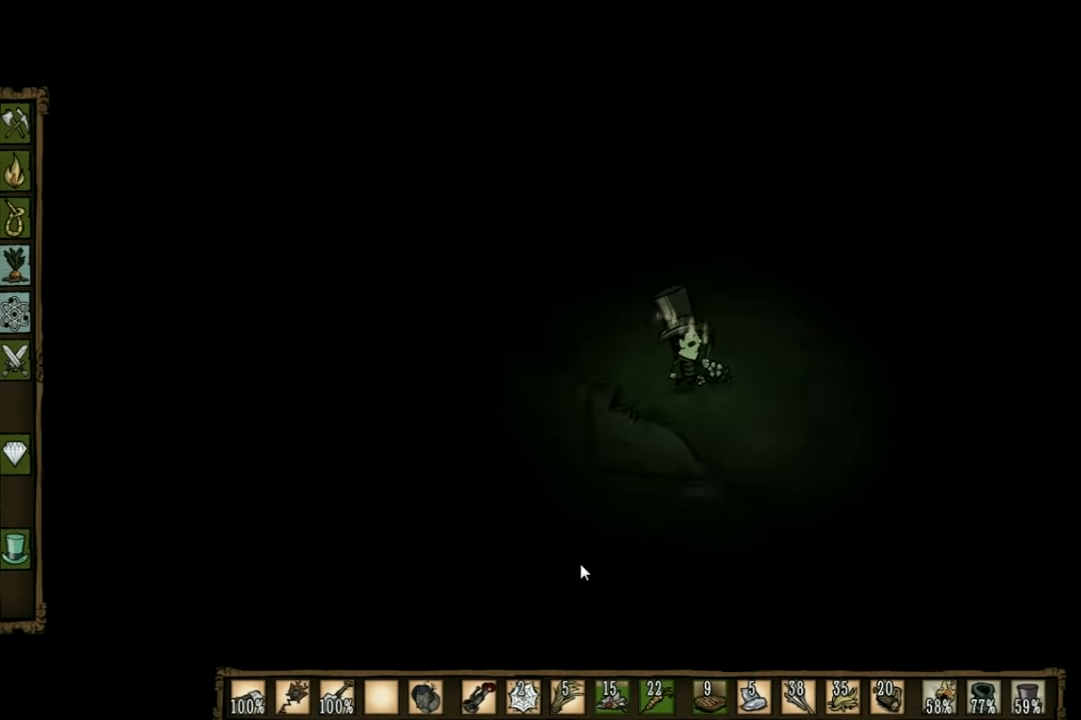
{"keys": ["d", "w"], "events": []}
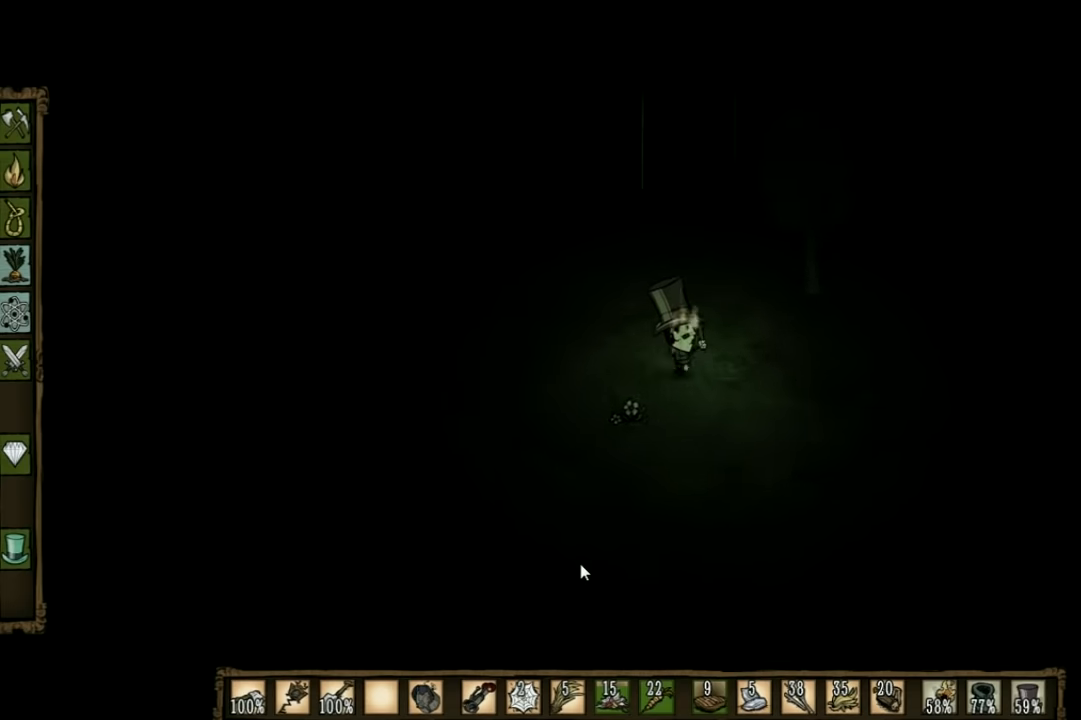
{"keys": ["w"], "events": [[167, "d", "up"]]}
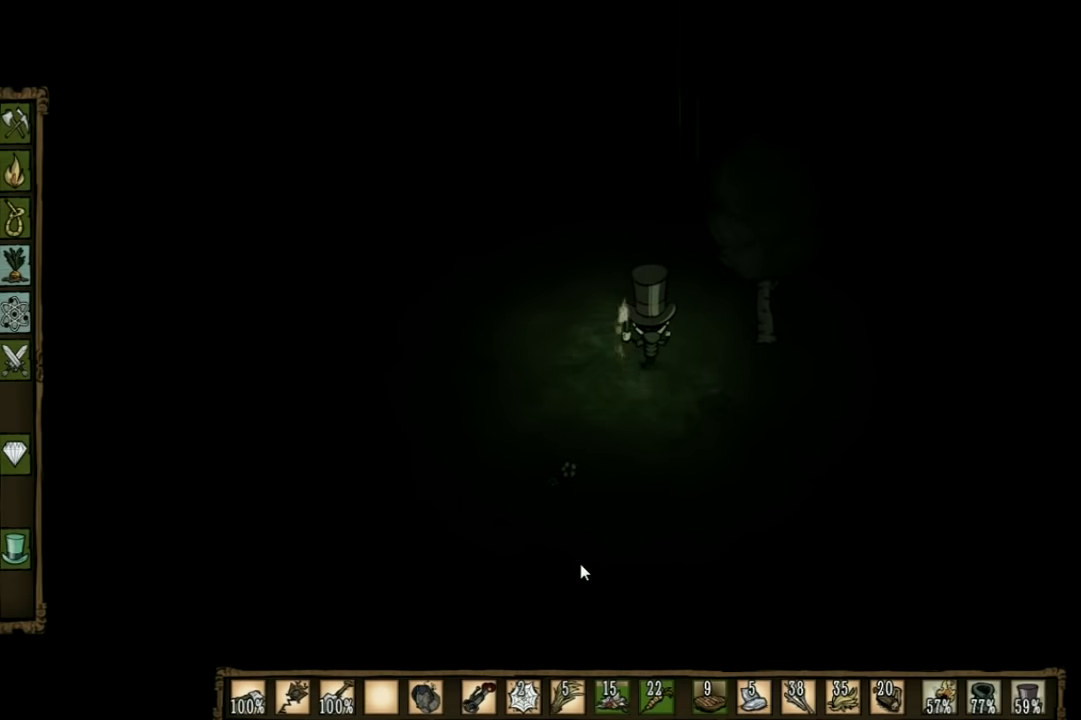
{"keys": ["d", "w"], "events": [[100, "d", "down"]]}
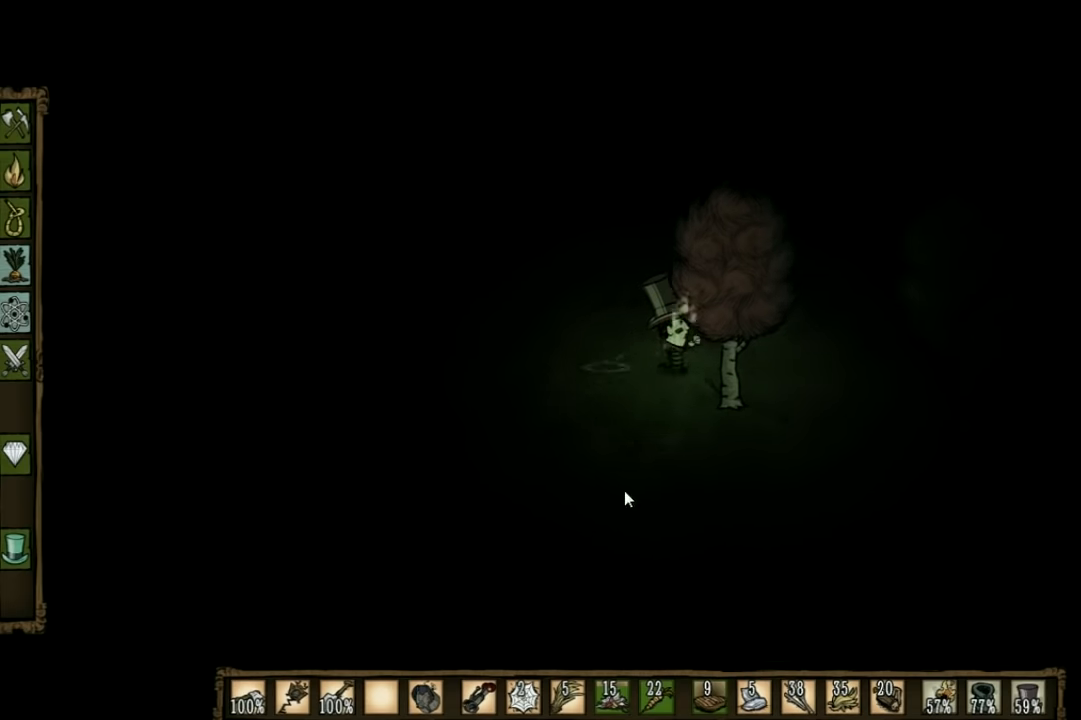
{"keys": ["w"], "events": [[300, "d", "up"]]}
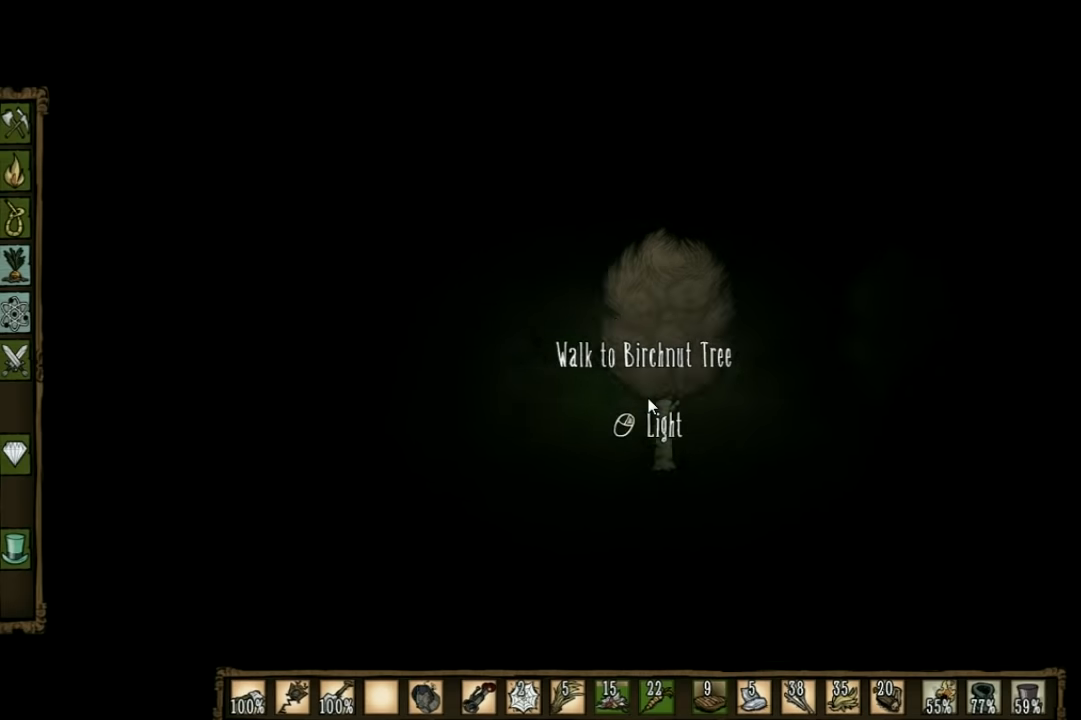
{"keys": ["w"], "events": []}
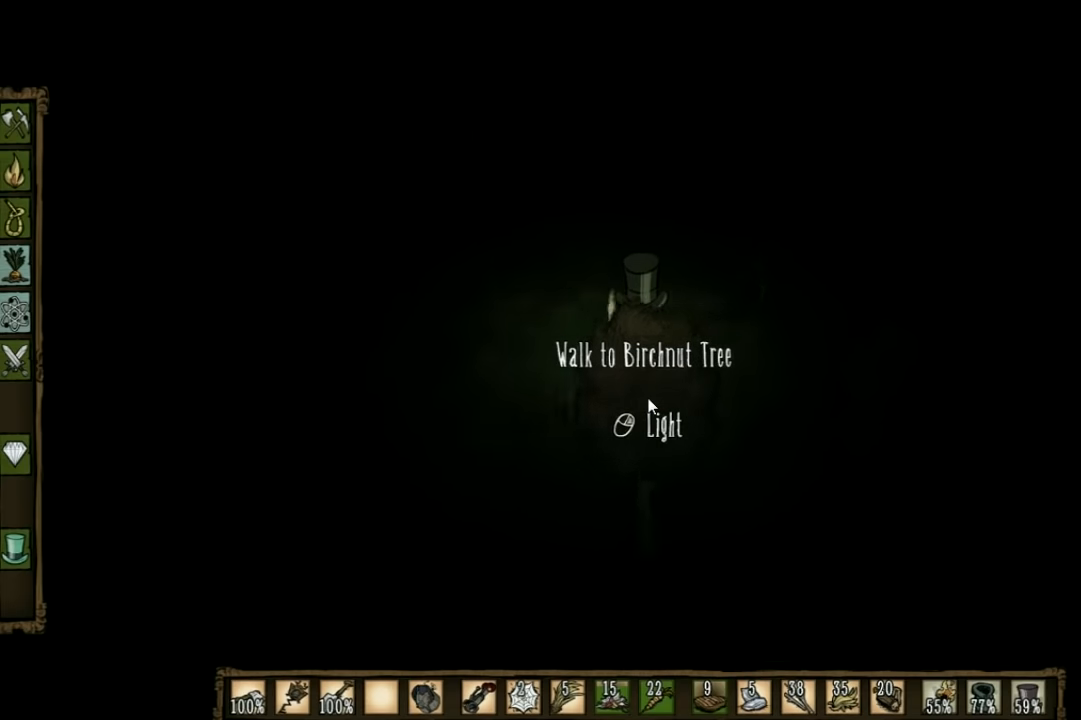
{"keys": ["q", "w"], "events": [[434, "q", "down"]]}
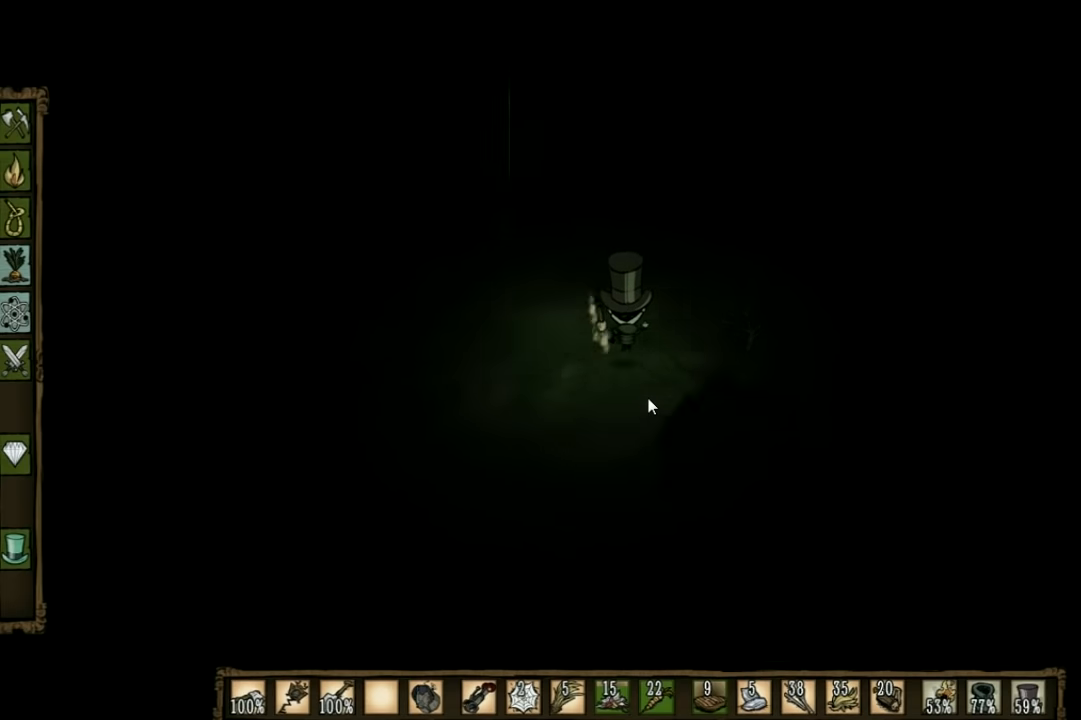
{"keys": ["w"], "events": [[67, "q", "up"]]}
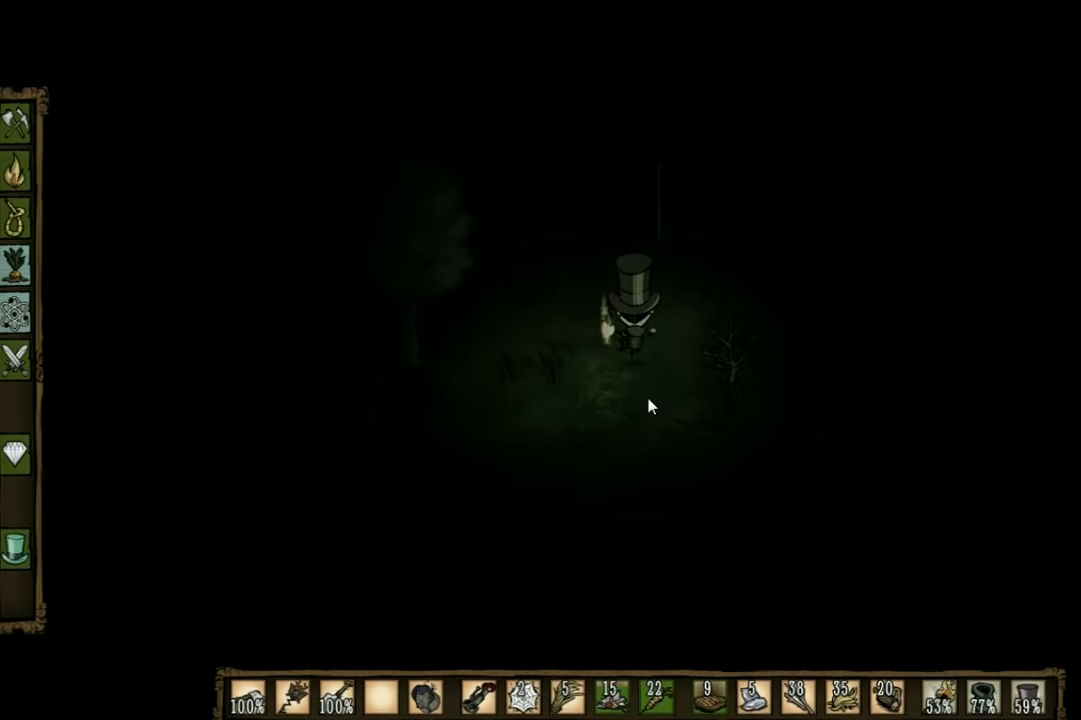
{"keys": ["w"], "events": [[100, "e", "down"], [234, "e", "up"]]}
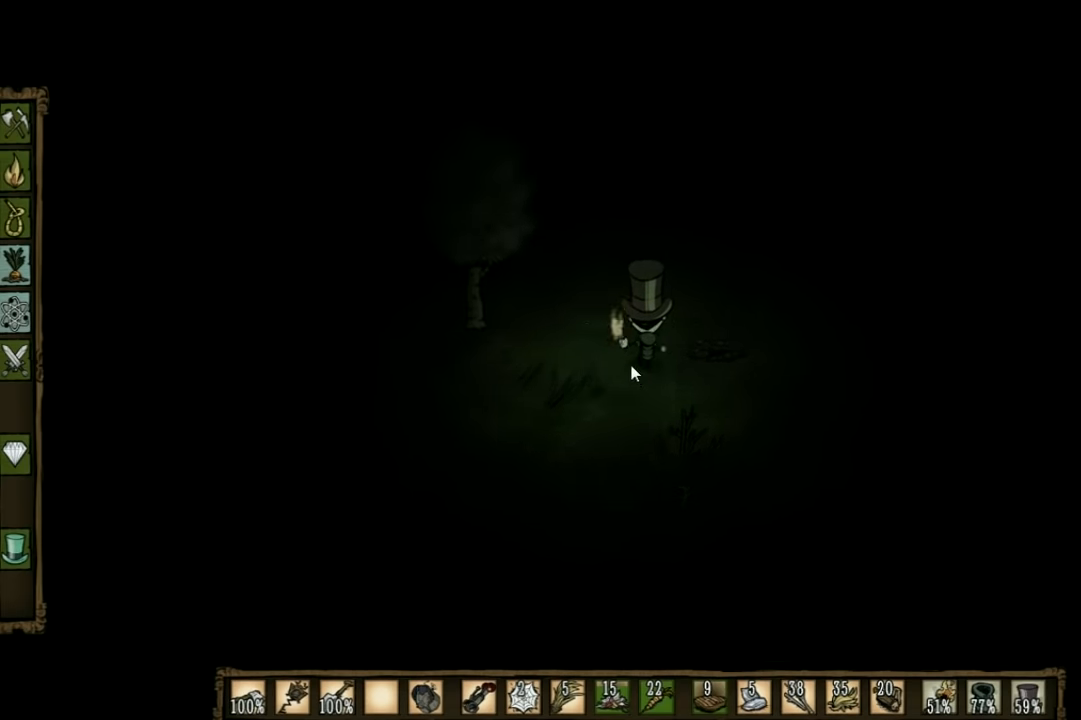
{"keys": [], "events": [[334, "w", "up"]]}
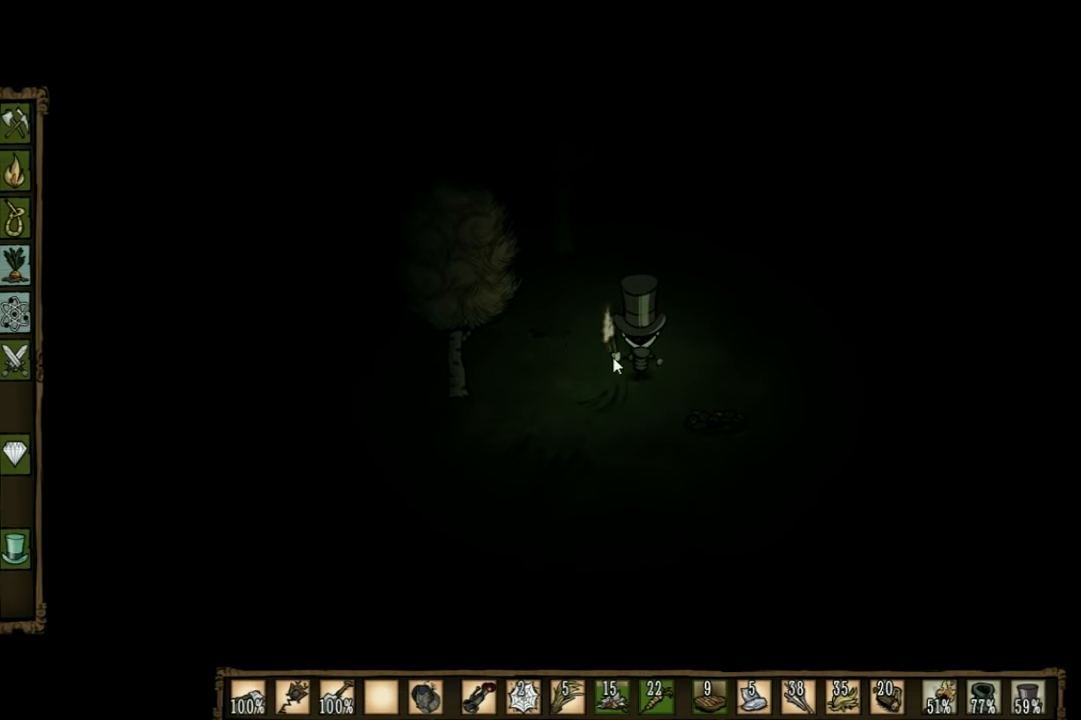
{"keys": ["w"], "events": [[234, "w", "down"]]}
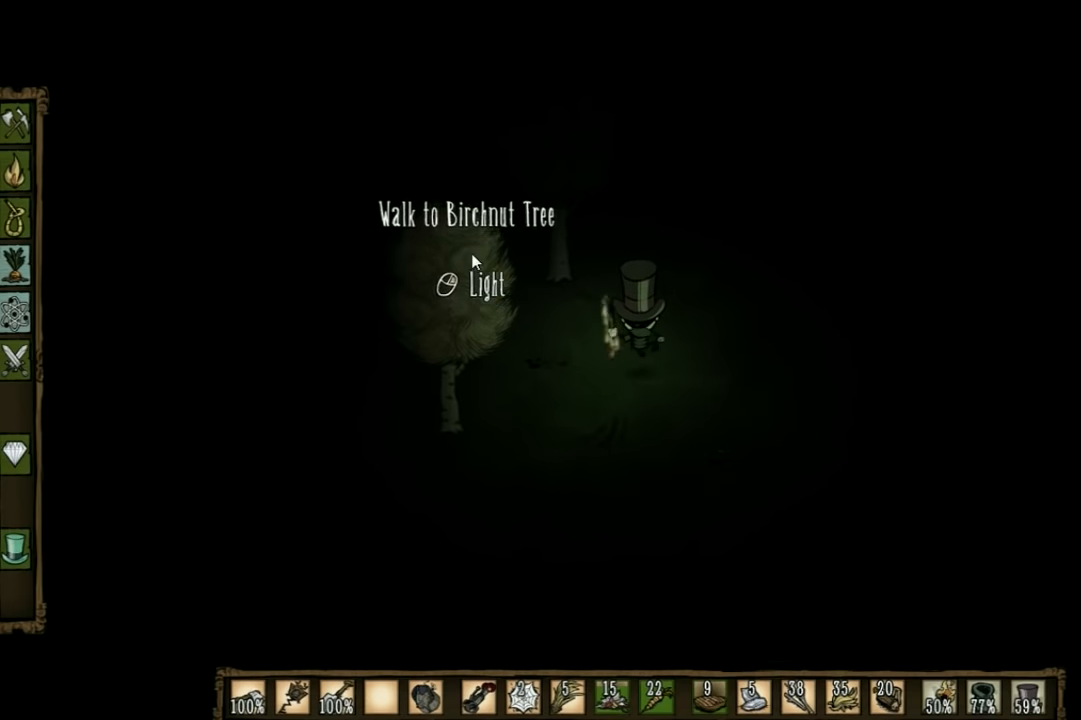
{"keys": ["w"], "events": []}
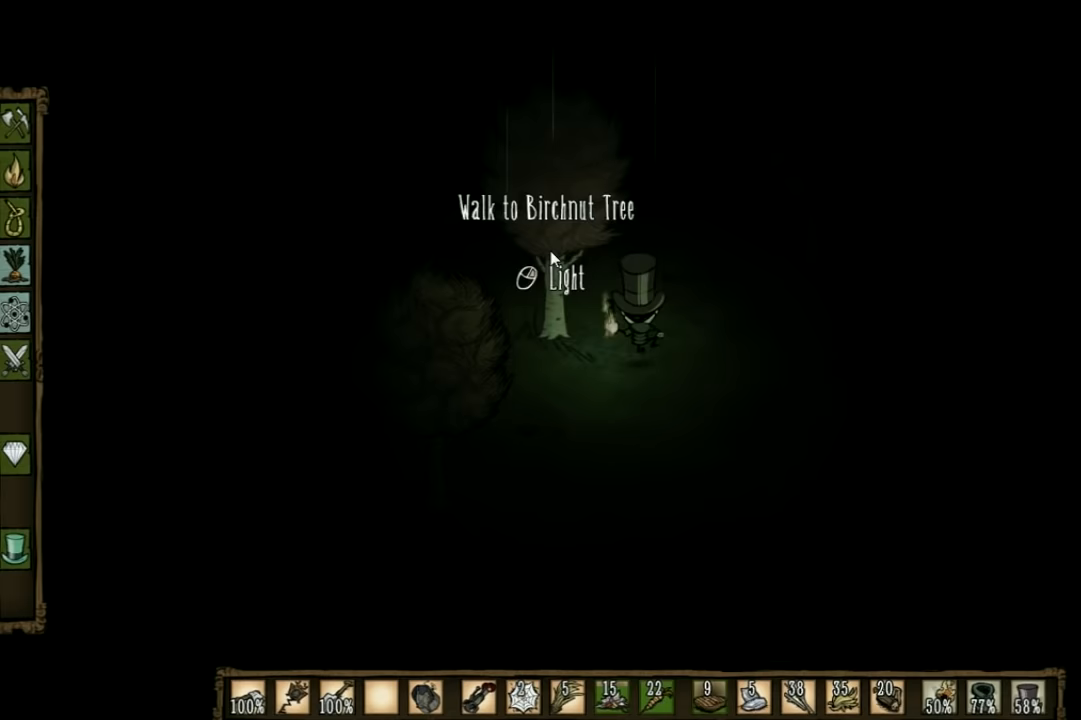
{"keys": ["d", "w"], "events": [[400, "d", "down"]]}
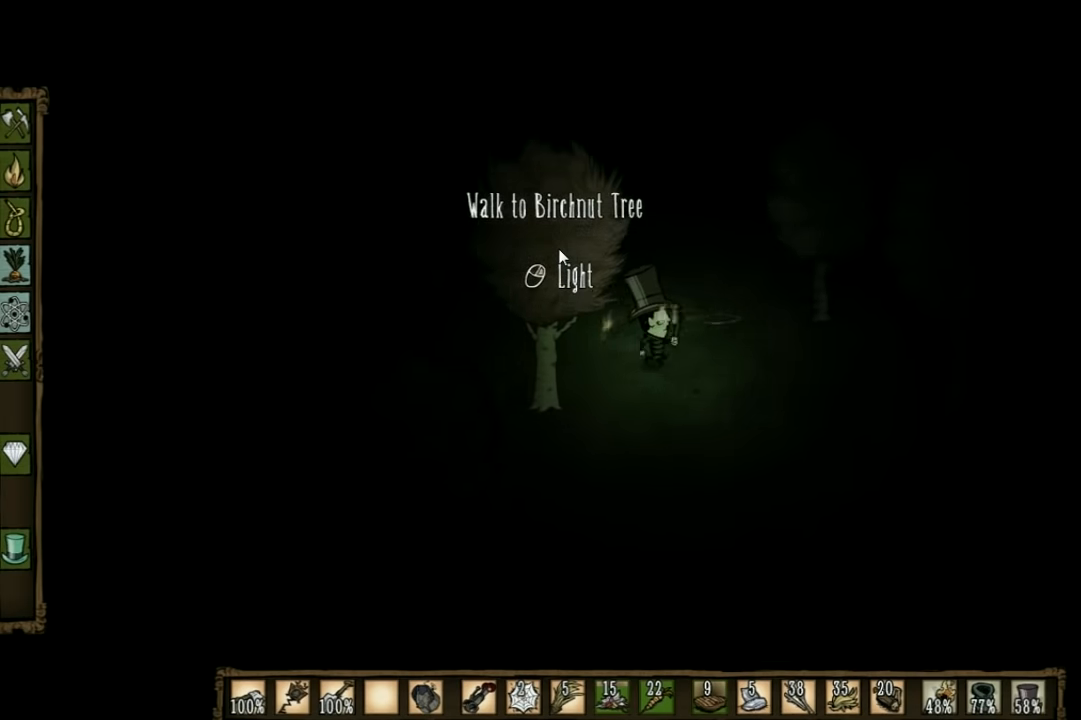
{"keys": ["w"], "events": [[133, "d", "up"]]}
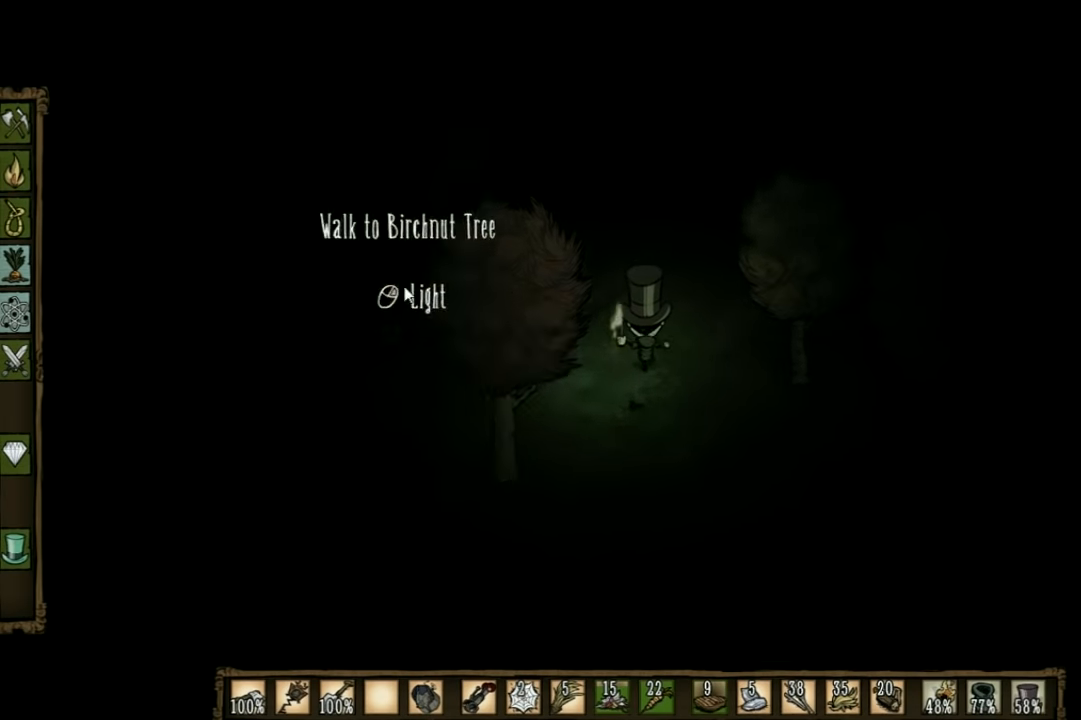
{"keys": ["w"], "events": []}
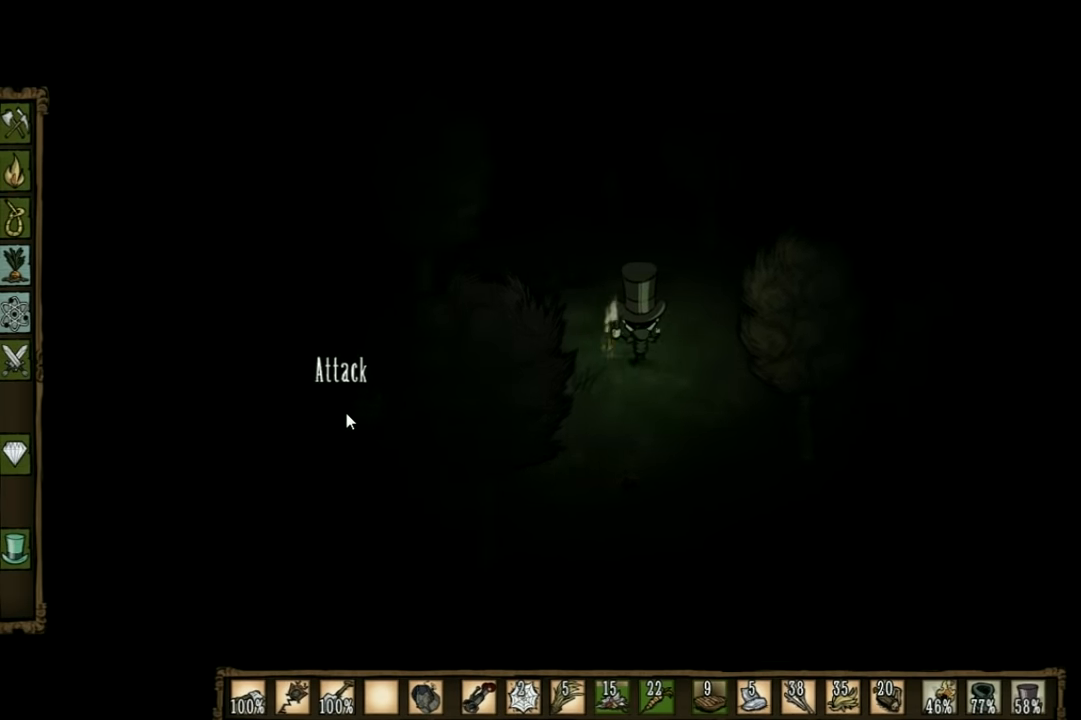
{"keys": ["d", "w"], "events": [[467, "d", "down"]]}
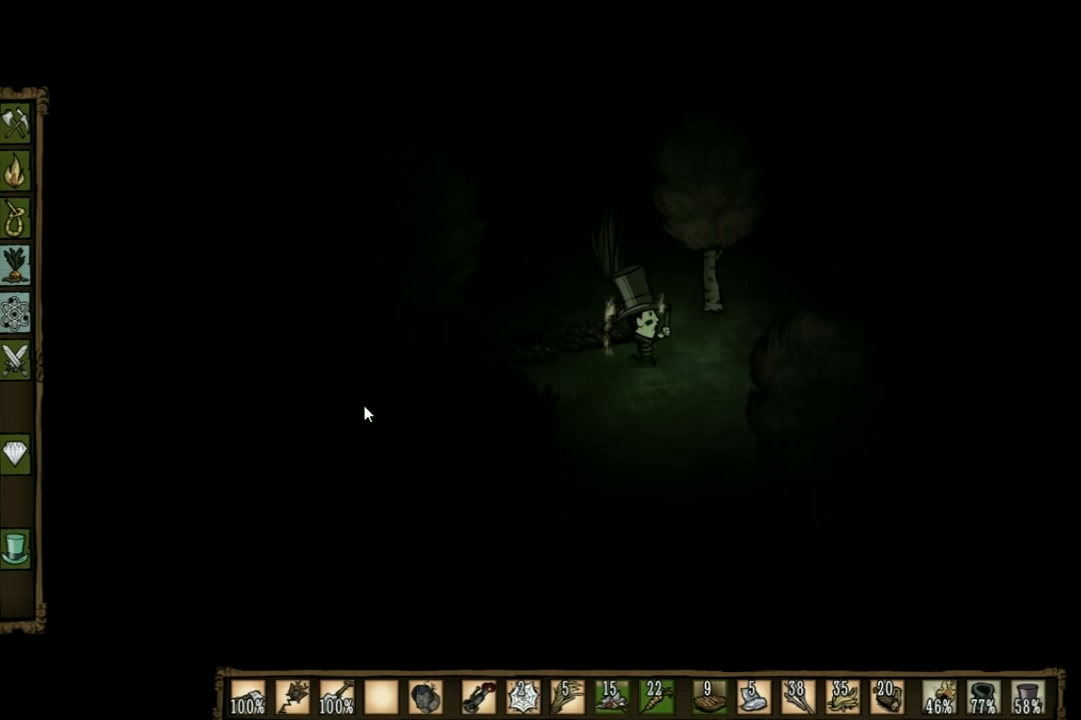
{"keys": ["w"], "events": [[100, "d", "up"]]}
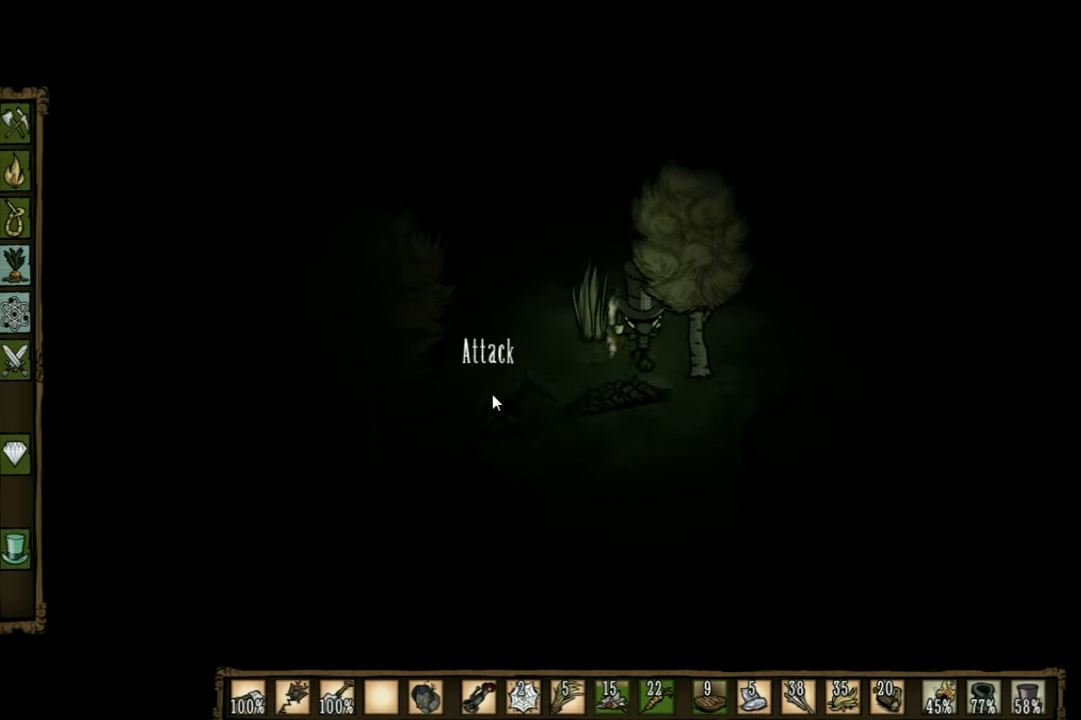
{"keys": ["w"], "events": []}
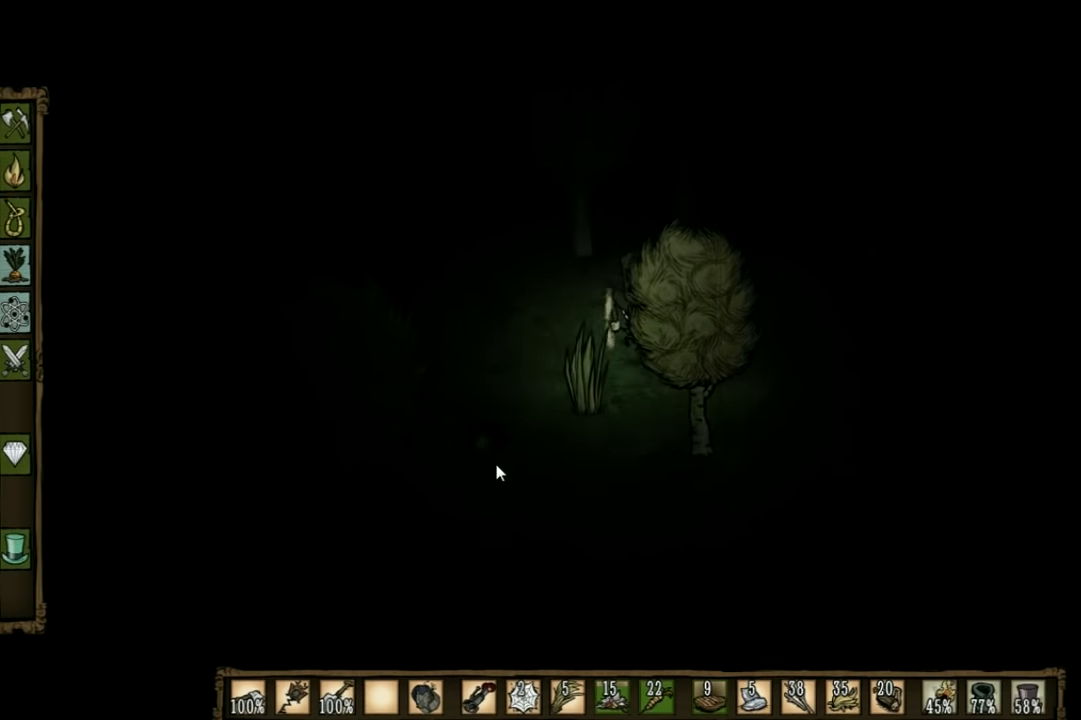
{"keys": ["w"], "events": []}
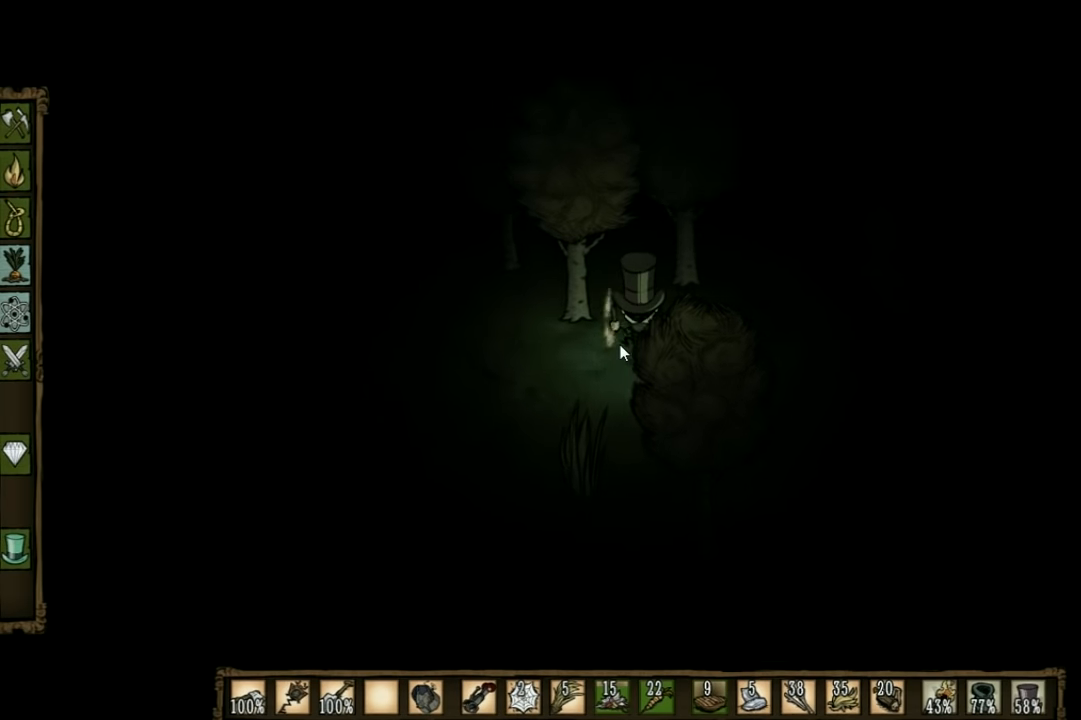
{"keys": ["w"], "events": []}
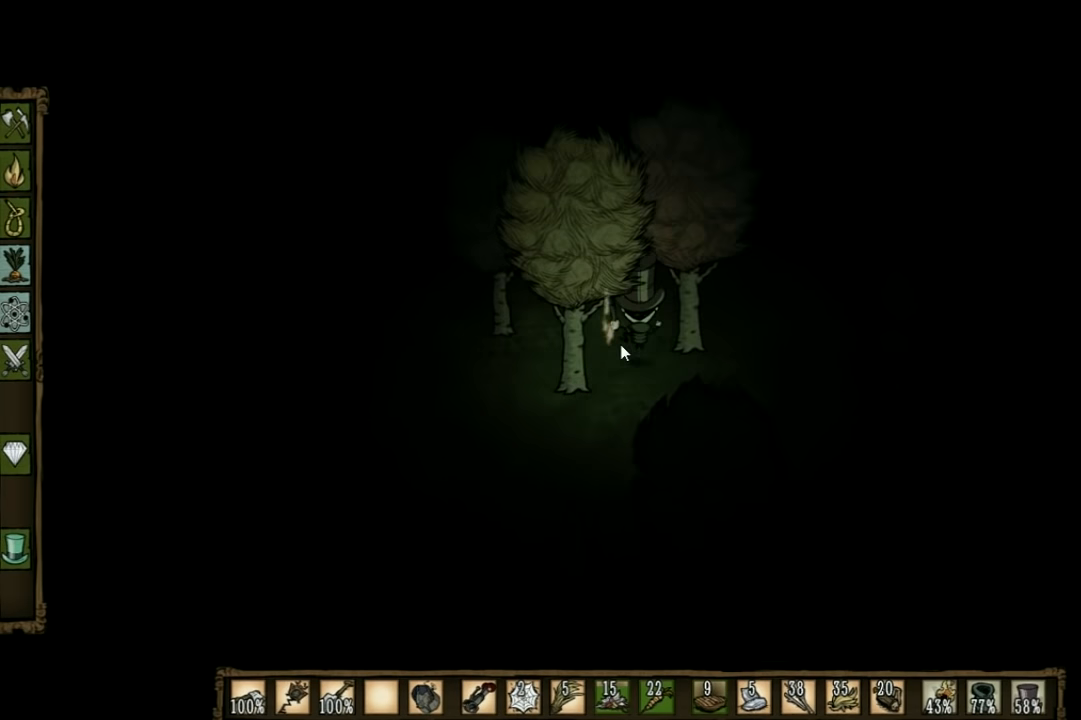
{"keys": ["a", "w"], "events": [[433, "a", "down"]]}
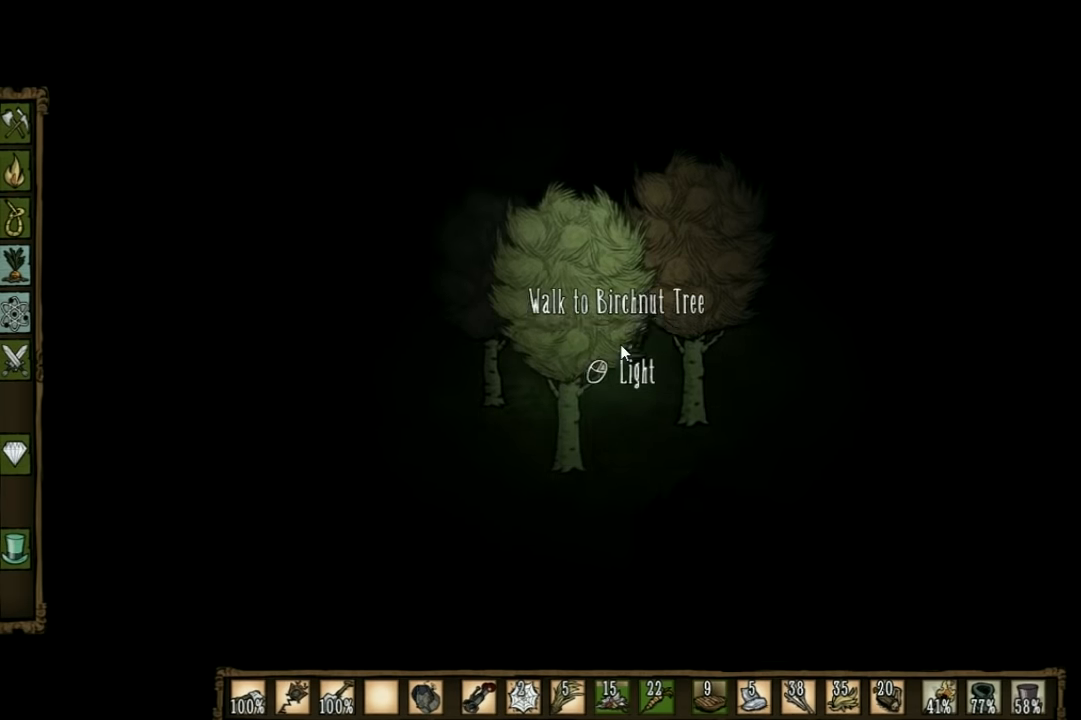
{"keys": [], "events": [[67, "a", "up"], [133, "w", "up"], [233, "tab", "down"], [333, "tab", "up"]]}
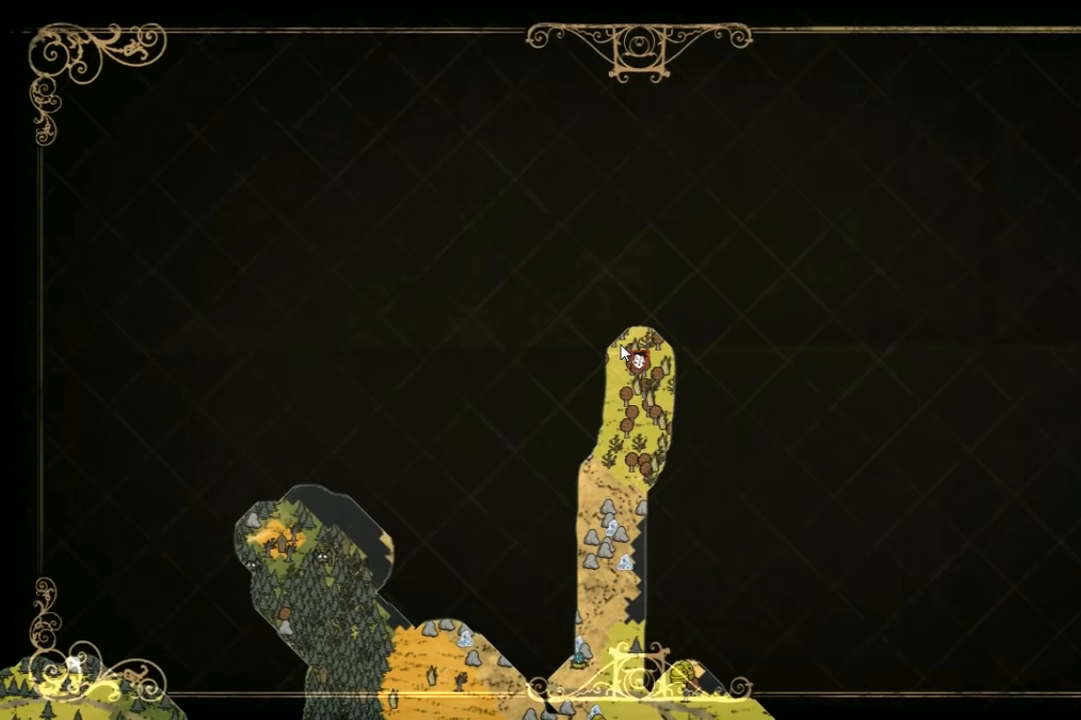
{"keys": [], "events": []}